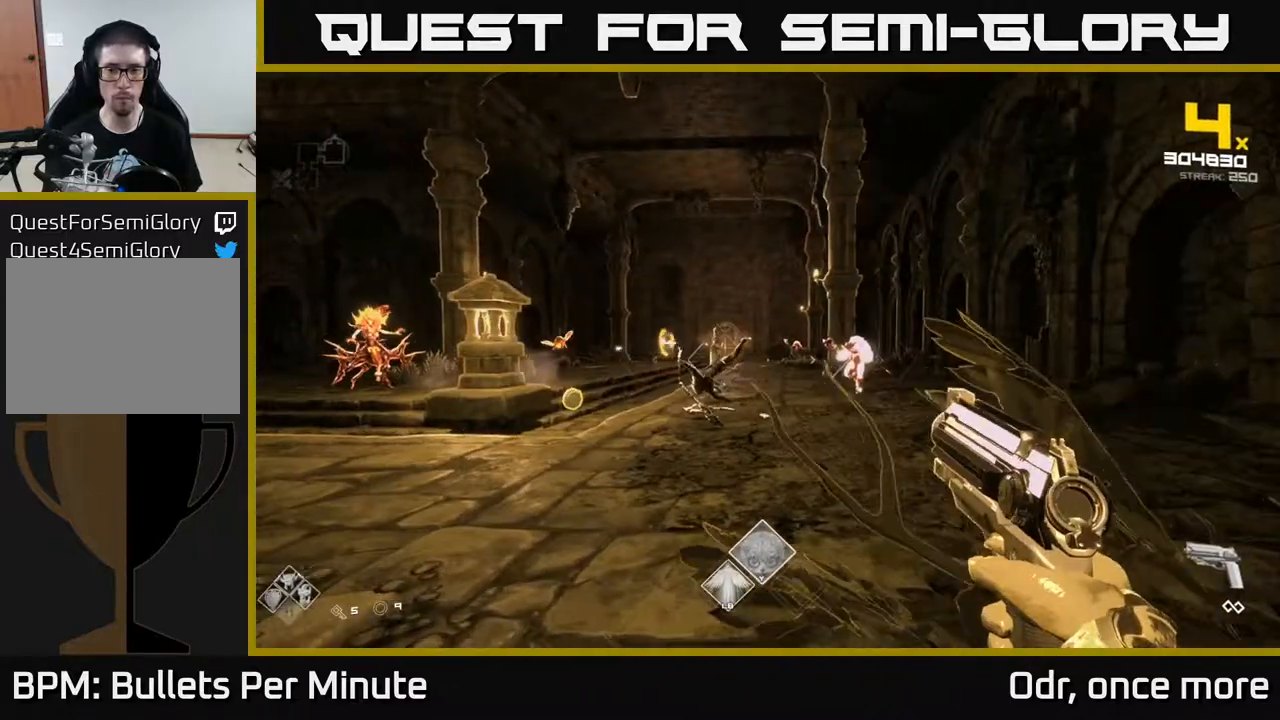
Gameplay with a controller (Xbox layout); each line is a JSON object with the inputs held at the frame after it. "events" lists button and stick changes between this image and that frame as [ms after this image, input, new state], when the widget could be followed in between.
{"buttons": ["A"], "left_stick": "up", "right_stick": "center", "events": [[100, "left_stick", "up-right"], [133, "A", "down"], [217, "left_stick", "up"], [267, "A", "up"], [483, "A", "down"]]}
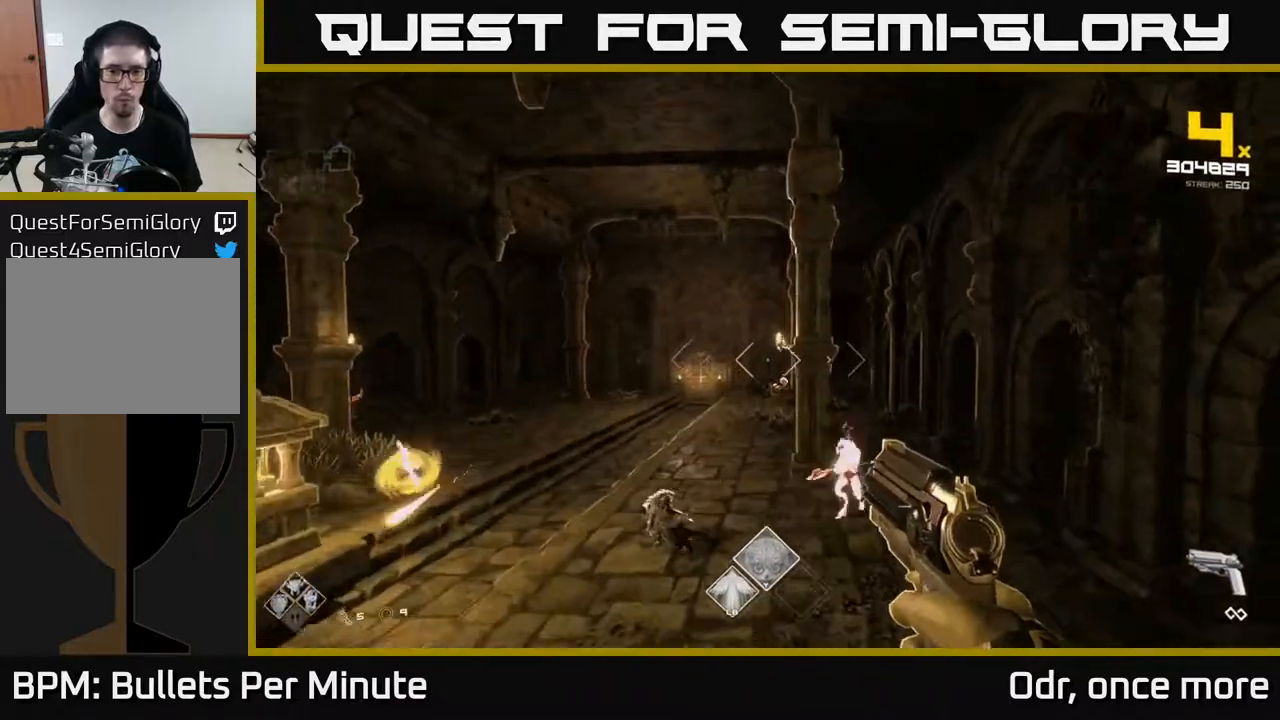
{"buttons": ["L1"], "left_stick": "up", "right_stick": "center", "events": [[83, "A", "up"], [267, "right_stick", "down-right"], [317, "right_stick", "center"], [333, "L1", "down"]]}
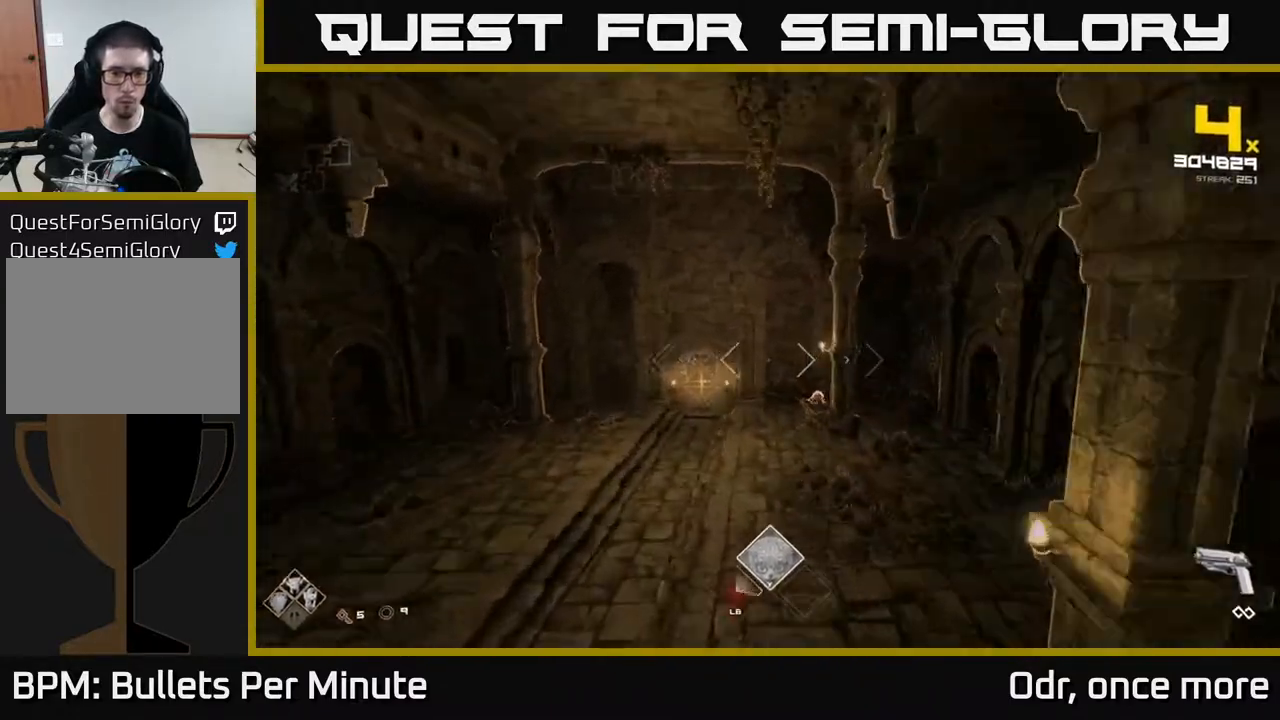
{"buttons": ["R2"], "left_stick": "up", "right_stick": "center", "events": [[67, "right_stick", "down-right"], [183, "right_stick", "center"], [233, "L1", "up"], [483, "R2", "down"]]}
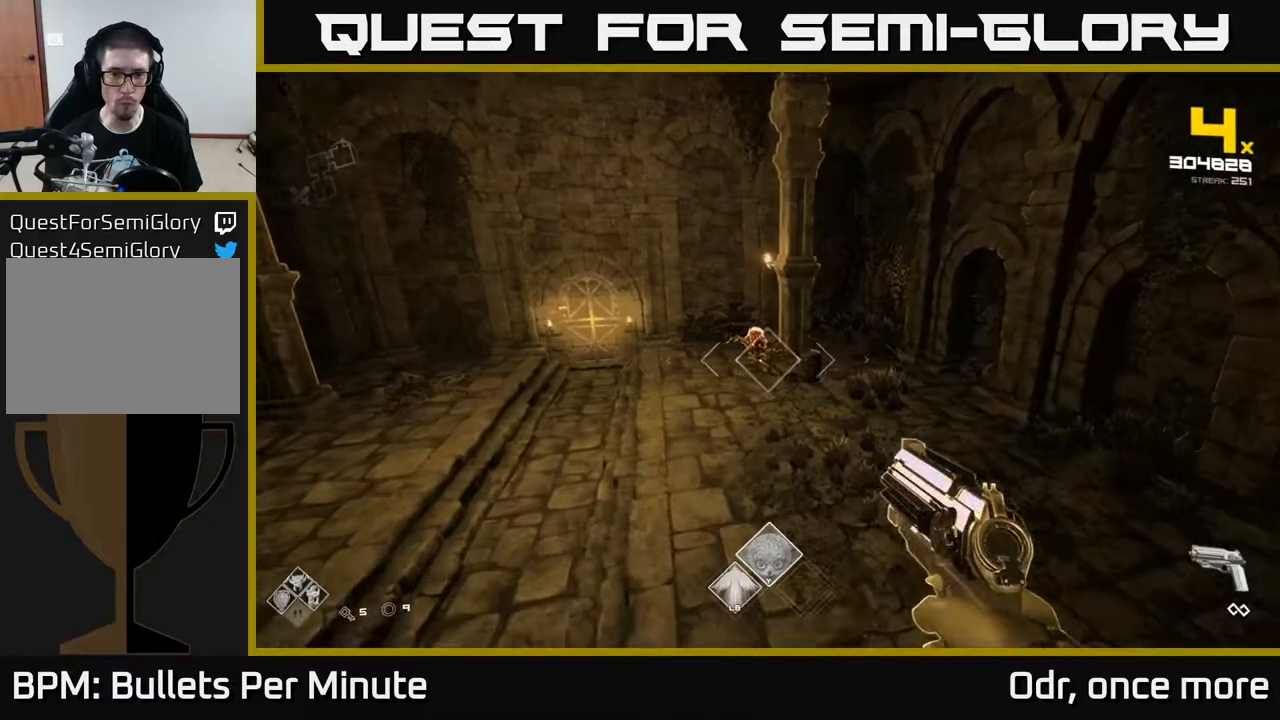
{"buttons": [], "left_stick": "up-left", "right_stick": "center", "events": [[33, "left_stick", "up-left"], [67, "R2", "up"], [200, "right_stick", "up"], [300, "R2", "down"], [317, "right_stick", "center"], [400, "R2", "up"]]}
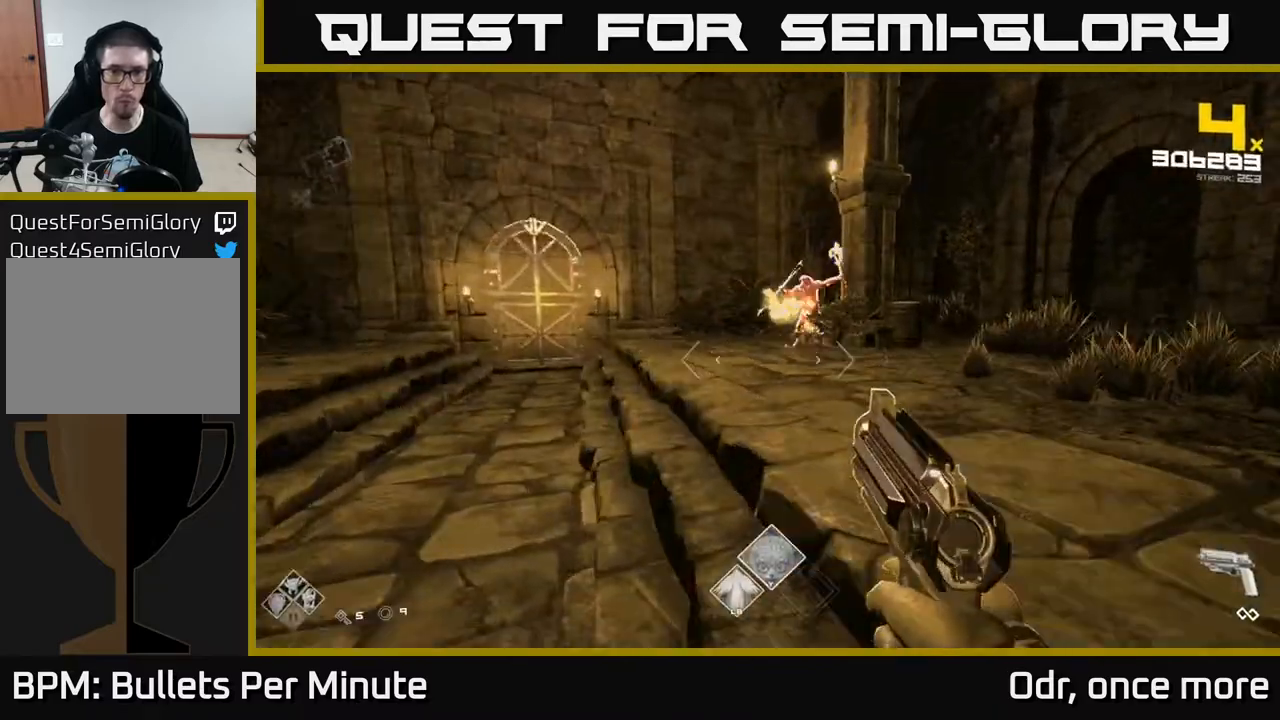
{"buttons": ["R2"], "left_stick": "left", "right_stick": "right", "events": [[17, "right_stick", "right"], [50, "left_stick", "left"], [117, "R2", "down"], [133, "right_stick", "center"], [200, "R2", "up"], [367, "right_stick", "right"], [483, "R2", "down"]]}
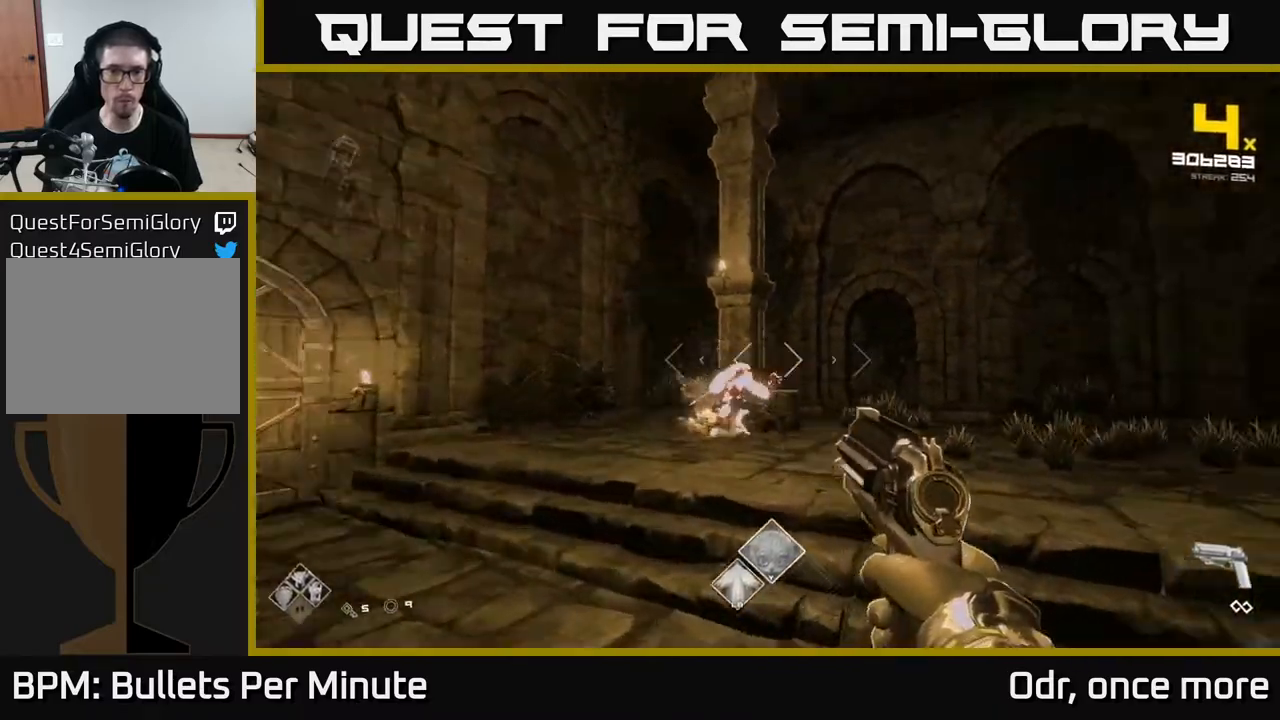
{"buttons": [], "left_stick": "down-left", "right_stick": "right", "events": [[50, "R2", "up"], [117, "right_stick", "center"], [267, "right_stick", "right"], [417, "left_stick", "down-left"]]}
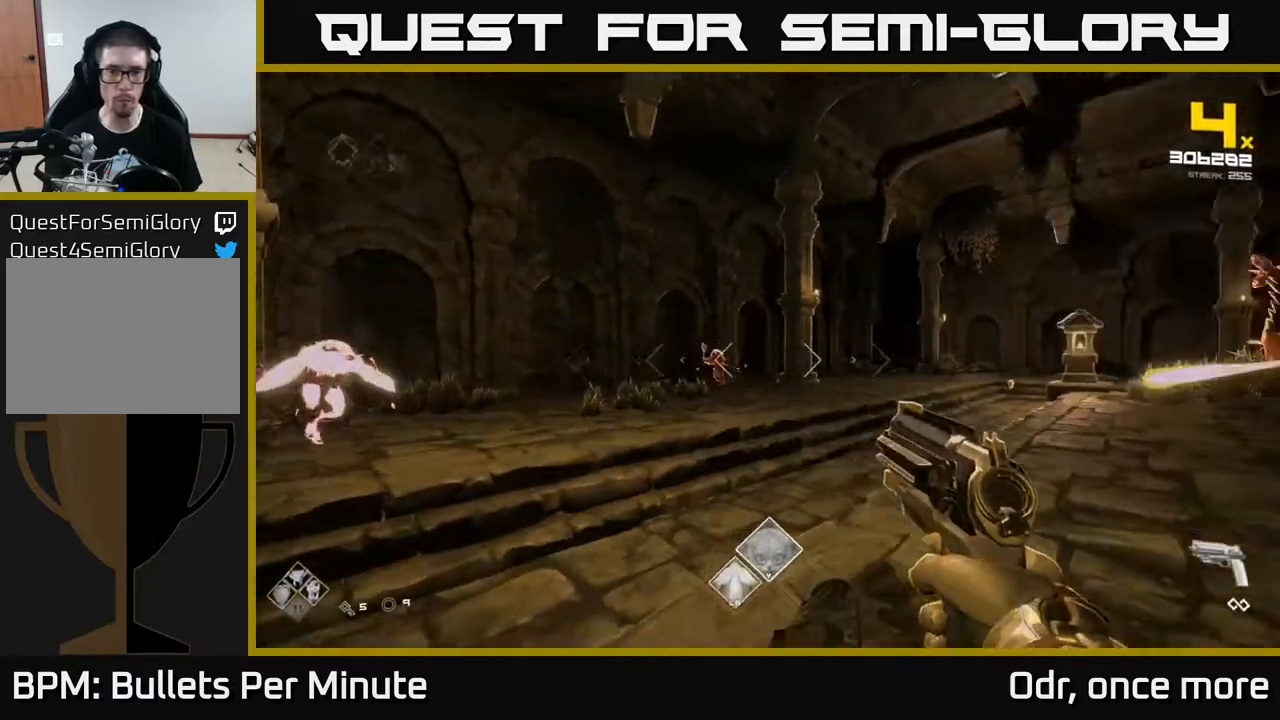
{"buttons": [], "left_stick": "up", "right_stick": "center", "events": [[233, "right_stick", "center"], [250, "A", "down"], [300, "left_stick", "left"], [367, "A", "up"], [450, "left_stick", "up"]]}
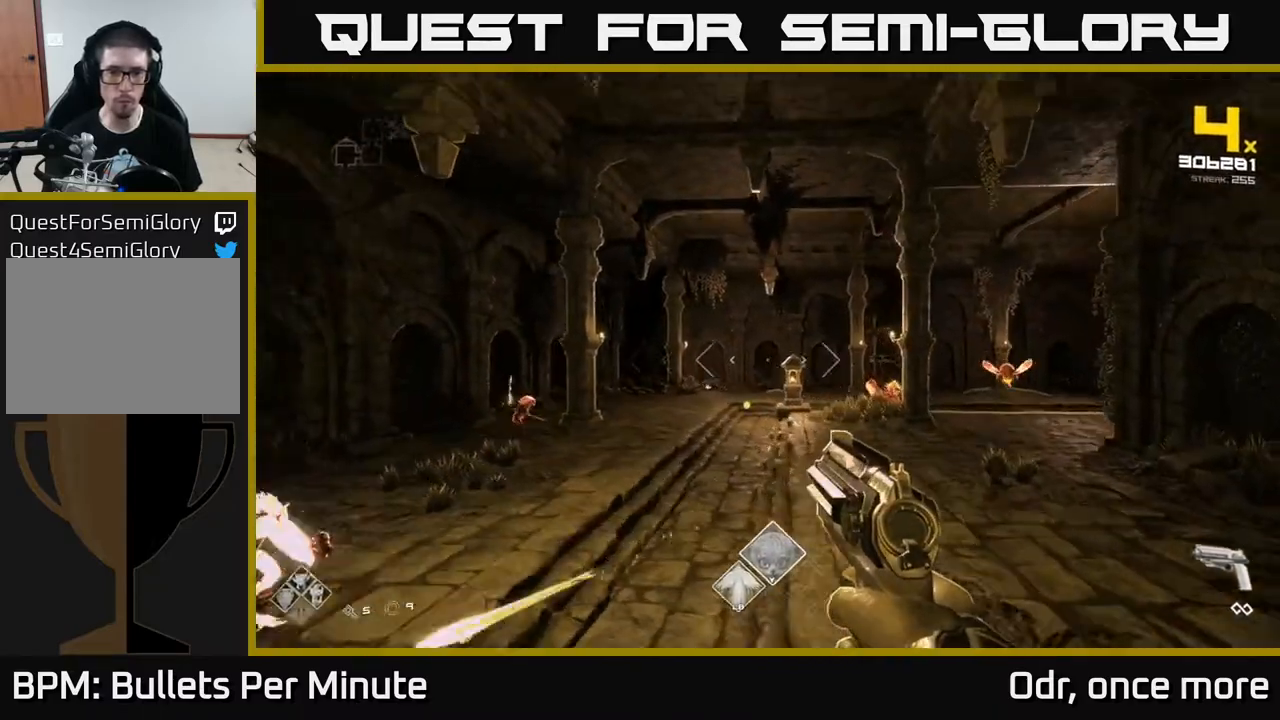
{"buttons": ["R2"], "left_stick": "up", "right_stick": "center", "events": [[17, "A", "down"], [33, "left_stick", "up-right"], [133, "A", "up"], [233, "right_stick", "down-right"], [300, "left_stick", "up"], [383, "right_stick", "center"], [400, "R2", "down"]]}
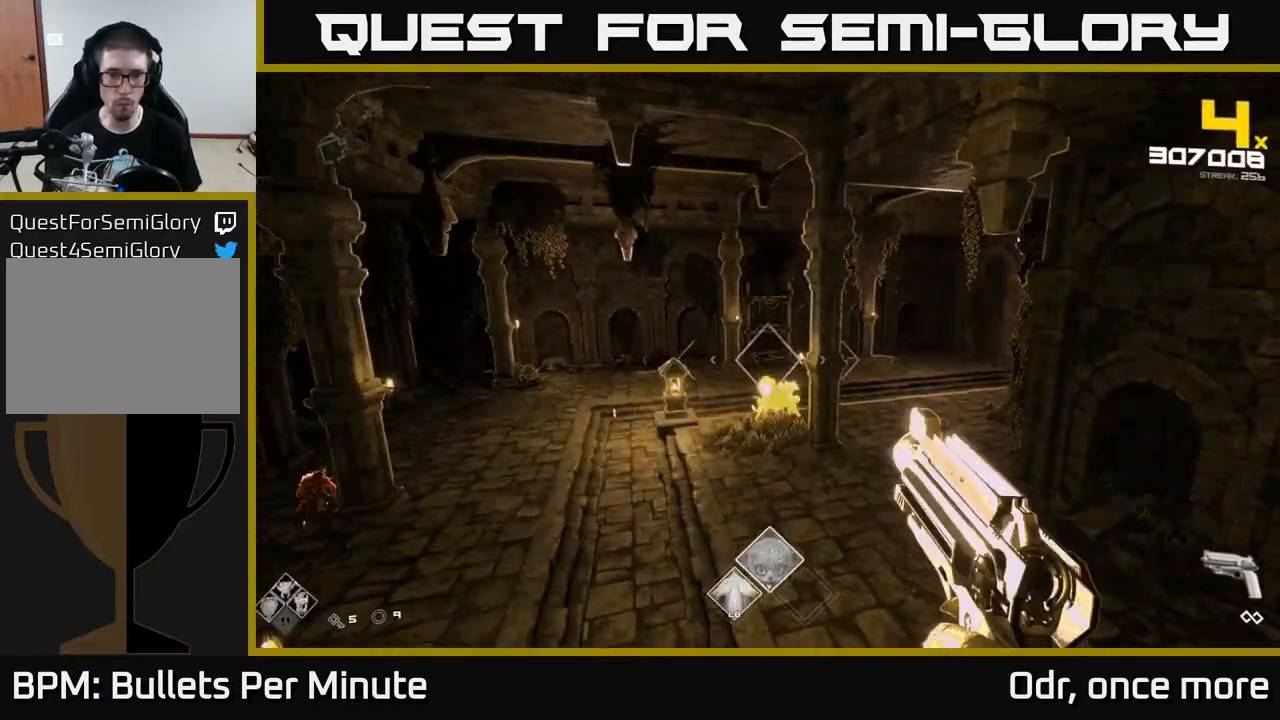
{"buttons": [], "left_stick": "up-left", "right_stick": "down-right", "events": [[17, "R2", "up"], [183, "R2", "down"], [267, "R2", "up"], [433, "left_stick", "up-left"], [483, "right_stick", "down-right"]]}
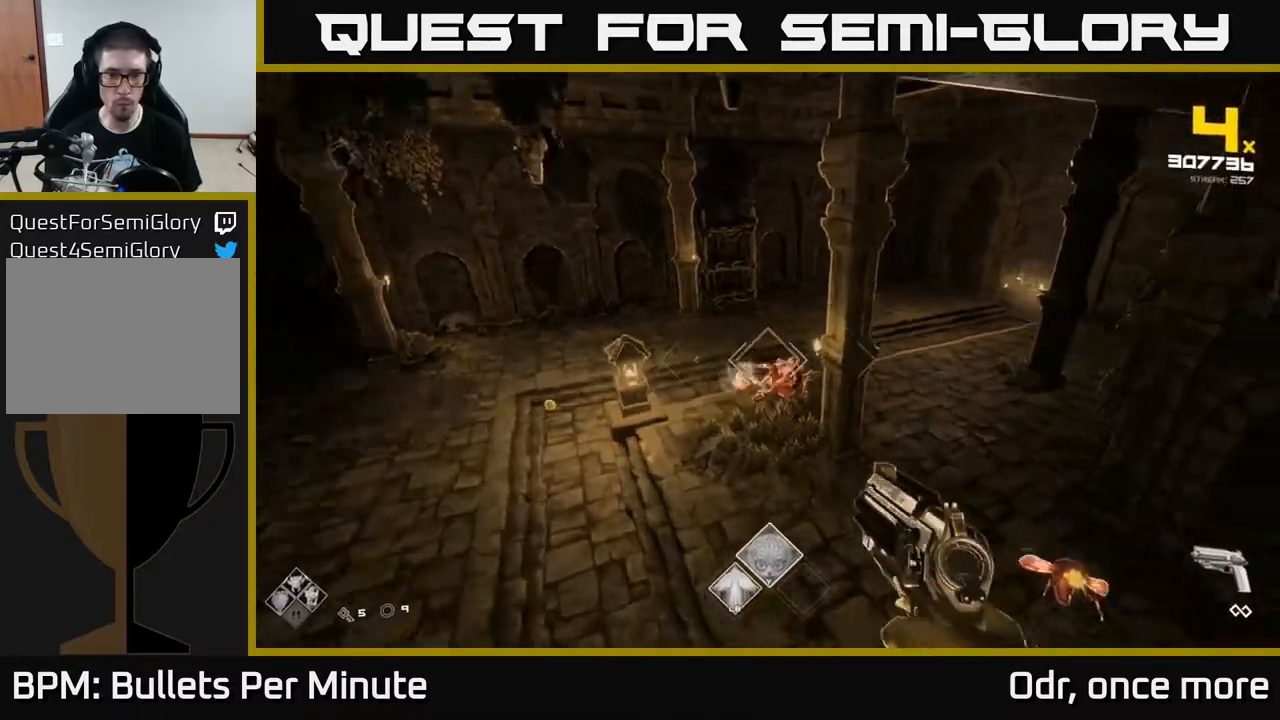
{"buttons": [], "left_stick": "up-left", "right_stick": "center", "events": [[50, "R2", "down"], [50, "right_stick", "center"], [133, "R2", "up"], [400, "R2", "down"], [483, "R2", "up"]]}
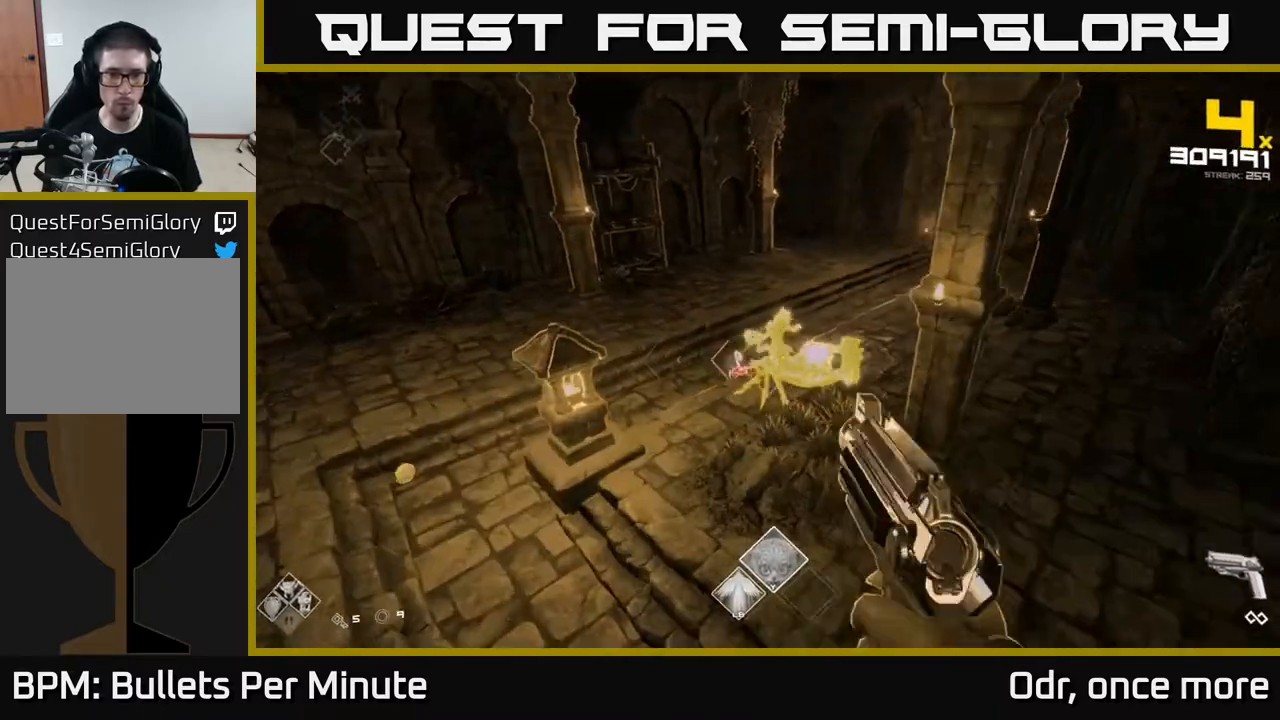
{"buttons": [], "left_stick": "left", "right_stick": "up-right", "events": [[200, "right_stick", "right"], [267, "R2", "down"], [317, "left_stick", "left"], [317, "right_stick", "up-right"], [333, "R2", "up"]]}
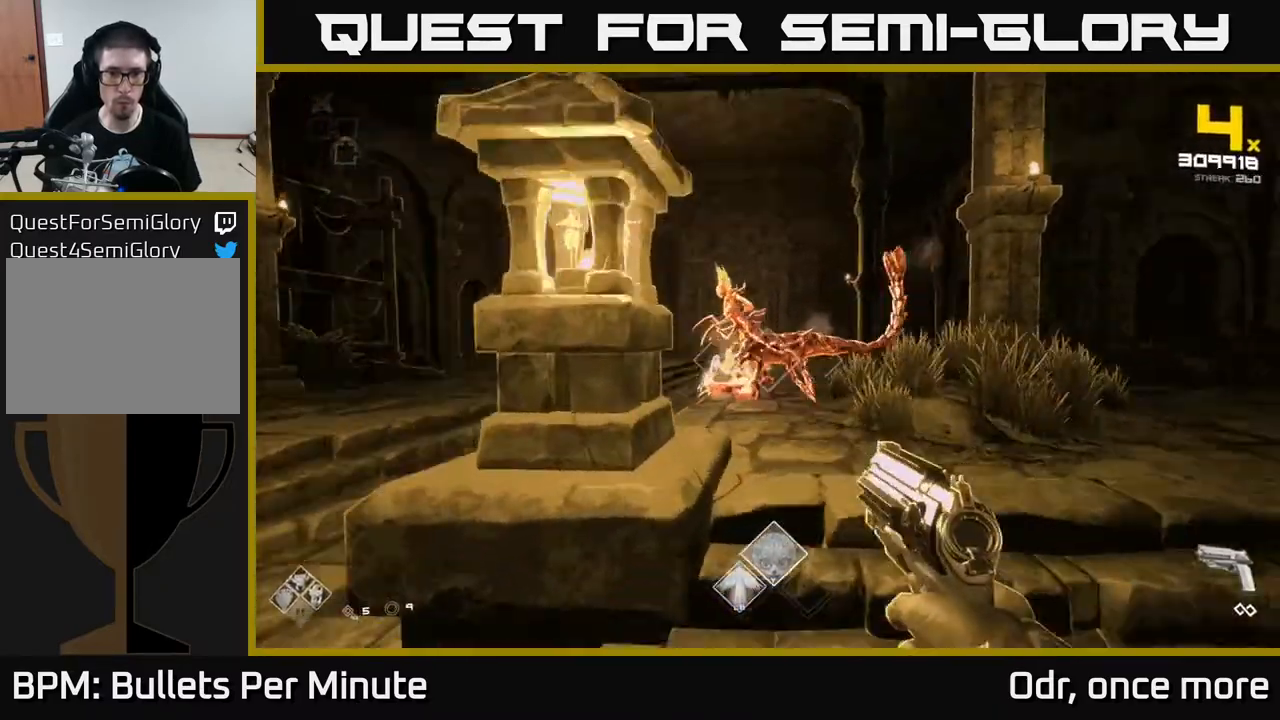
{"buttons": [], "left_stick": "left", "right_stick": "down-right", "events": [[83, "R2", "down"], [150, "R2", "up"], [167, "right_stick", "center"], [417, "R2", "down"], [467, "right_stick", "down-right"], [500, "R2", "up"]]}
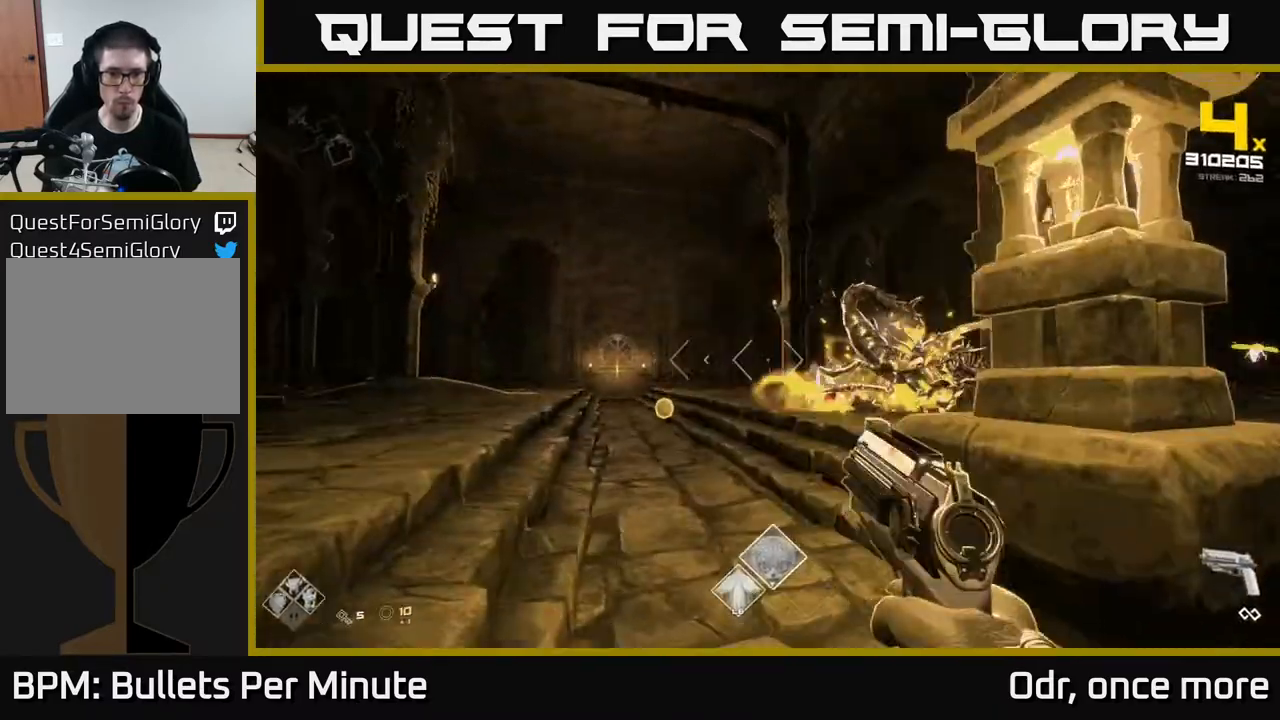
{"buttons": [], "left_stick": "left", "right_stick": "right", "events": [[17, "right_stick", "right"], [200, "right_stick", "center"], [267, "R2", "down"], [383, "R2", "up"], [450, "right_stick", "right"]]}
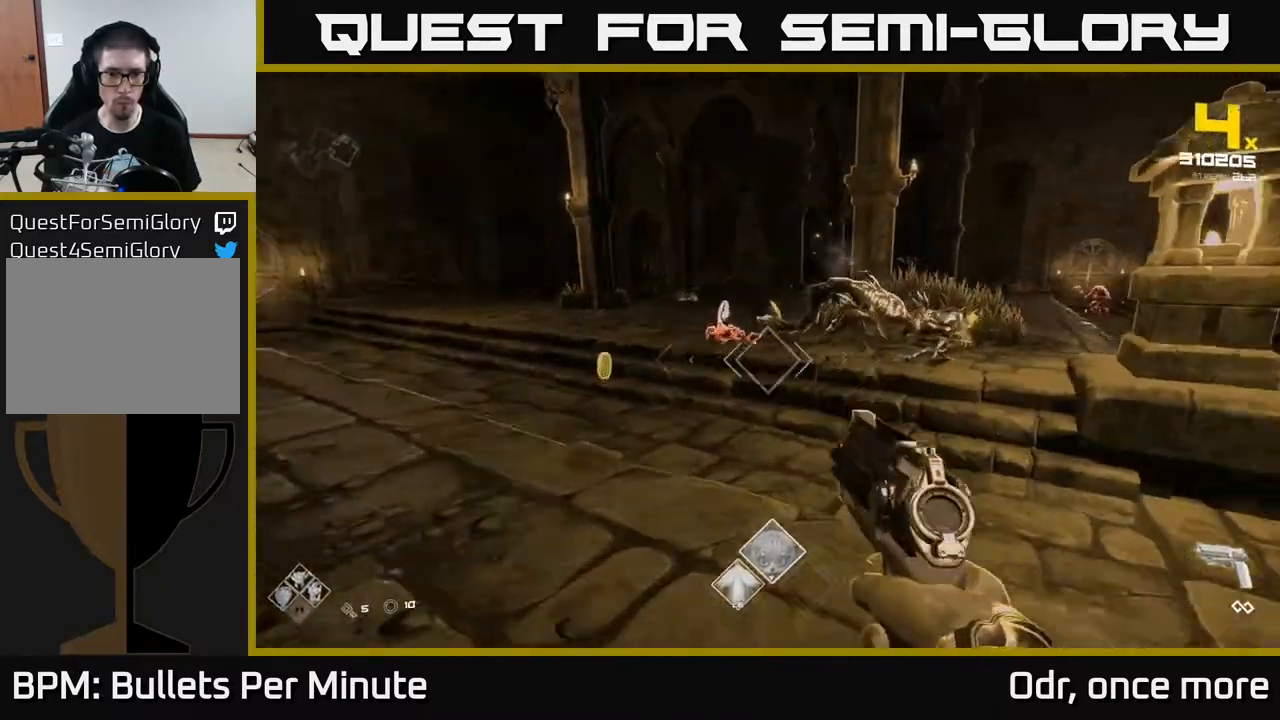
{"buttons": [], "left_stick": "up-left", "right_stick": "center", "events": [[50, "right_stick", "center"], [100, "R2", "down"], [183, "left_stick", "up-left"], [217, "R2", "up"], [350, "right_stick", "right"], [417, "R2", "down"], [417, "right_stick", "center"], [500, "R2", "up"]]}
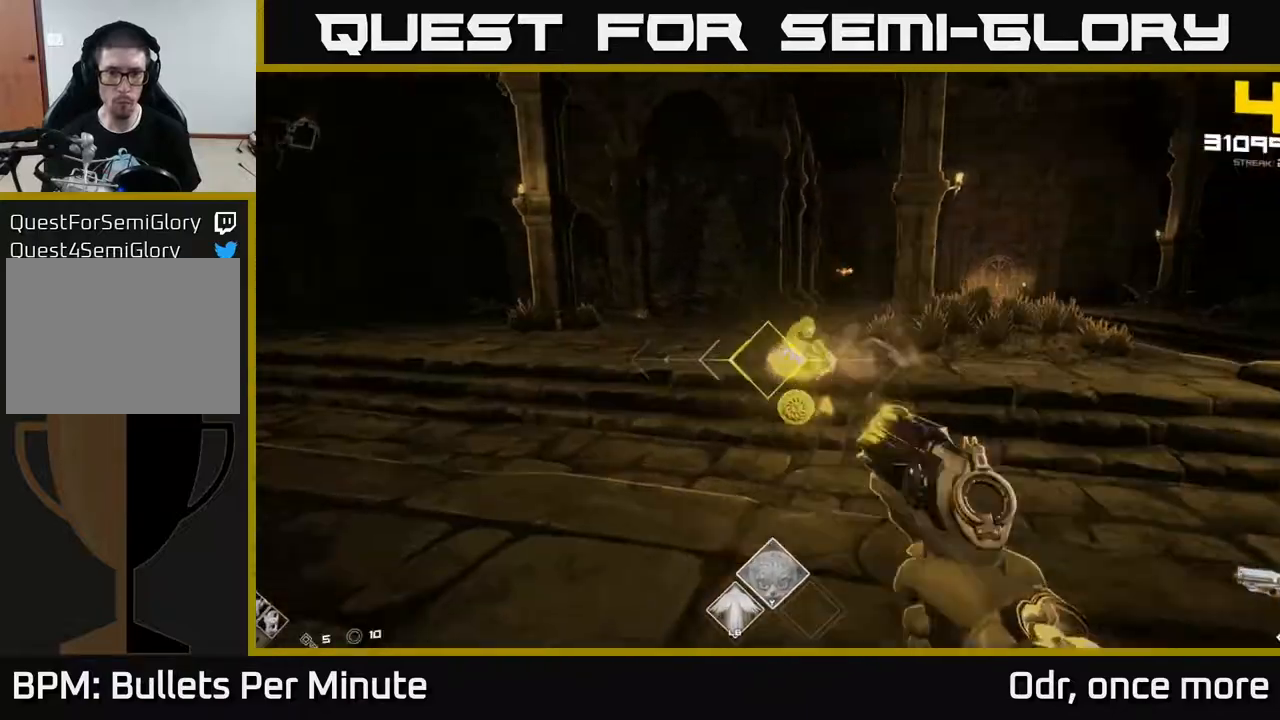
{"buttons": [], "left_stick": "down-left", "right_stick": "center", "events": [[50, "left_stick", "left"], [133, "right_stick", "right"], [250, "left_stick", "down-left"], [317, "R2", "down"], [383, "R2", "up"], [383, "right_stick", "center"]]}
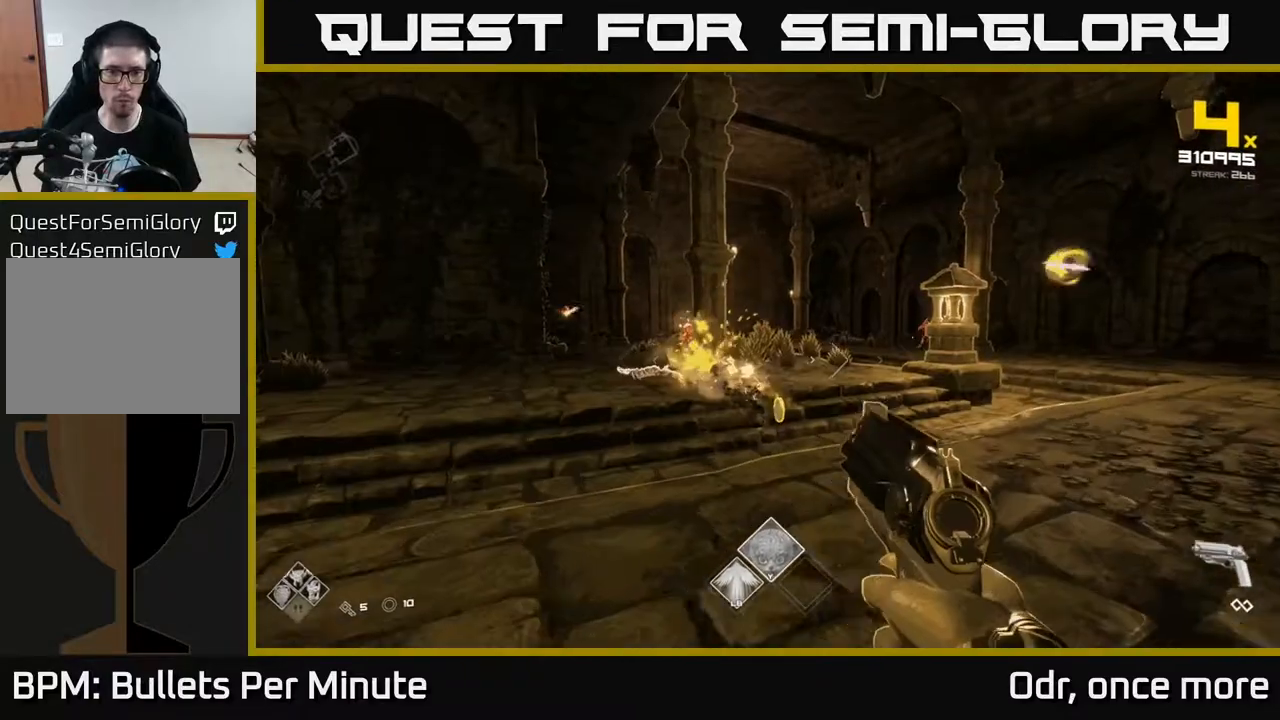
{"buttons": ["L1"], "left_stick": "up-left", "right_stick": "left", "events": [[33, "left_stick", "left"], [100, "right_stick", "right"], [150, "right_stick", "center"], [267, "left_stick", "up-left"], [367, "right_stick", "left"], [433, "L1", "down"]]}
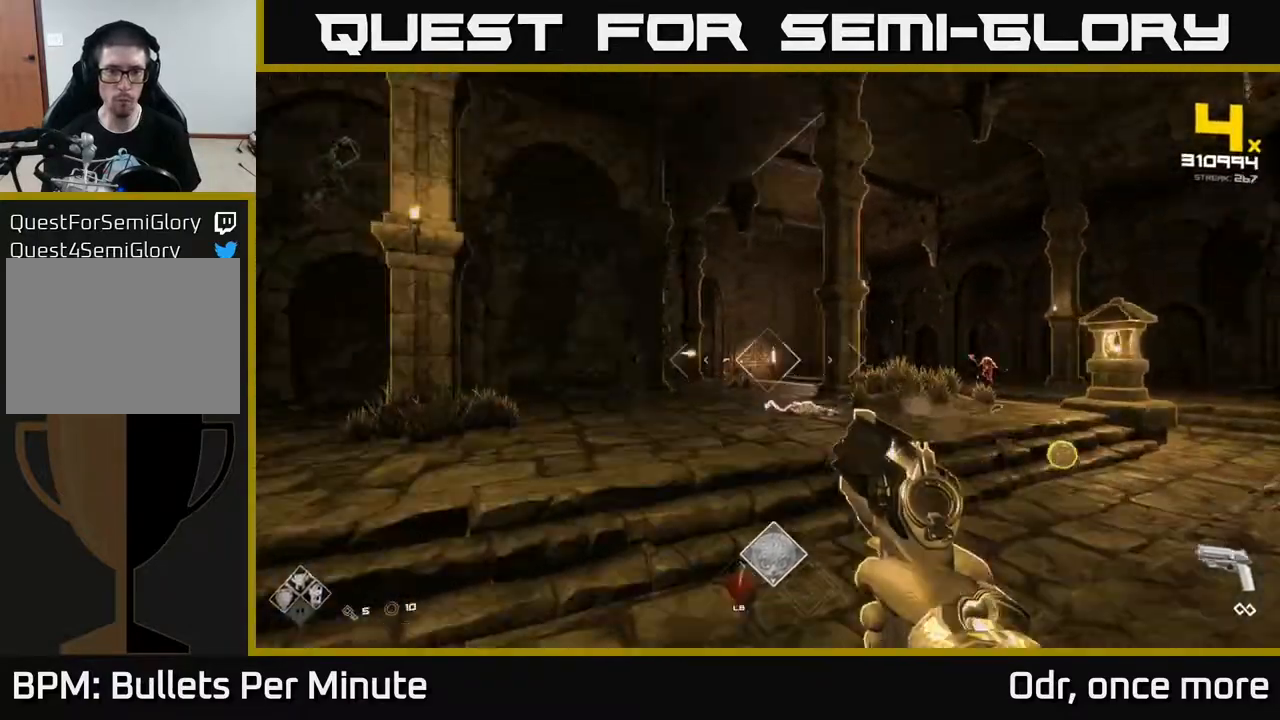
{"buttons": [], "left_stick": "left", "right_stick": "center", "events": [[17, "right_stick", "center"], [83, "L1", "up"], [200, "right_stick", "right"], [233, "left_stick", "left"], [467, "right_stick", "center"]]}
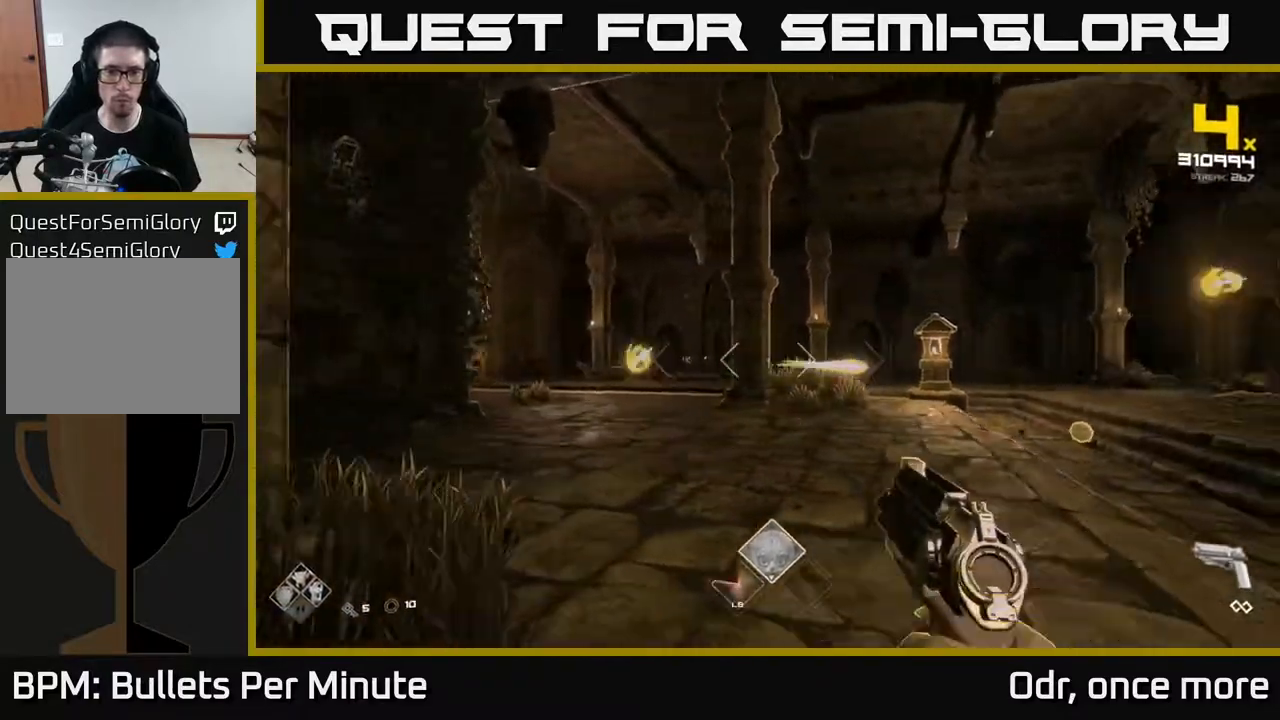
{"buttons": ["R2"], "left_stick": "left", "right_stick": "center", "events": [[100, "left_stick", "up"], [133, "R2", "down"], [233, "R2", "up"], [400, "left_stick", "left"], [433, "R2", "down"]]}
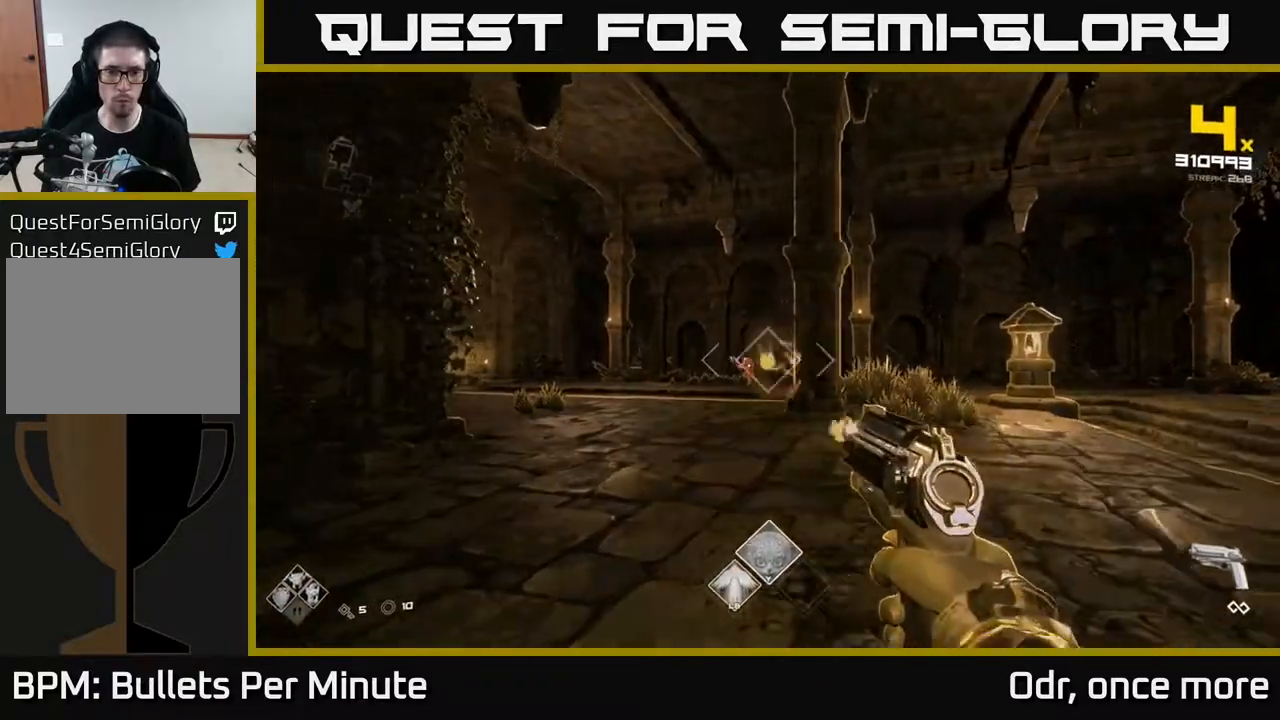
{"buttons": [], "left_stick": "up", "right_stick": "center", "events": [[17, "R2", "up"], [33, "left_stick", "center"], [200, "left_stick", "up-left"], [317, "R2", "down"], [317, "left_stick", "up"], [417, "R2", "up"]]}
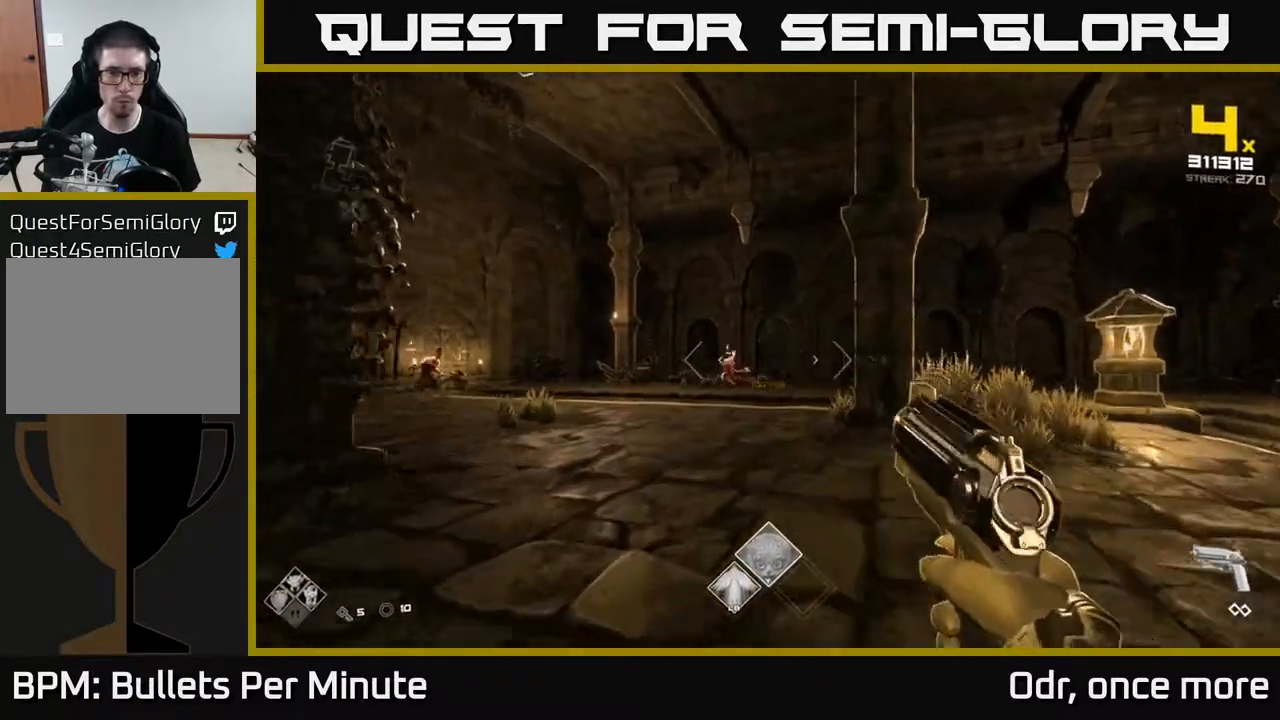
{"buttons": ["R2"], "left_stick": "up-right", "right_stick": "center", "events": [[17, "right_stick", "left"], [133, "R2", "down"], [133, "right_stick", "center"], [167, "left_stick", "up-right"], [217, "R2", "up"], [367, "right_stick", "left"], [467, "R2", "down"], [483, "right_stick", "center"]]}
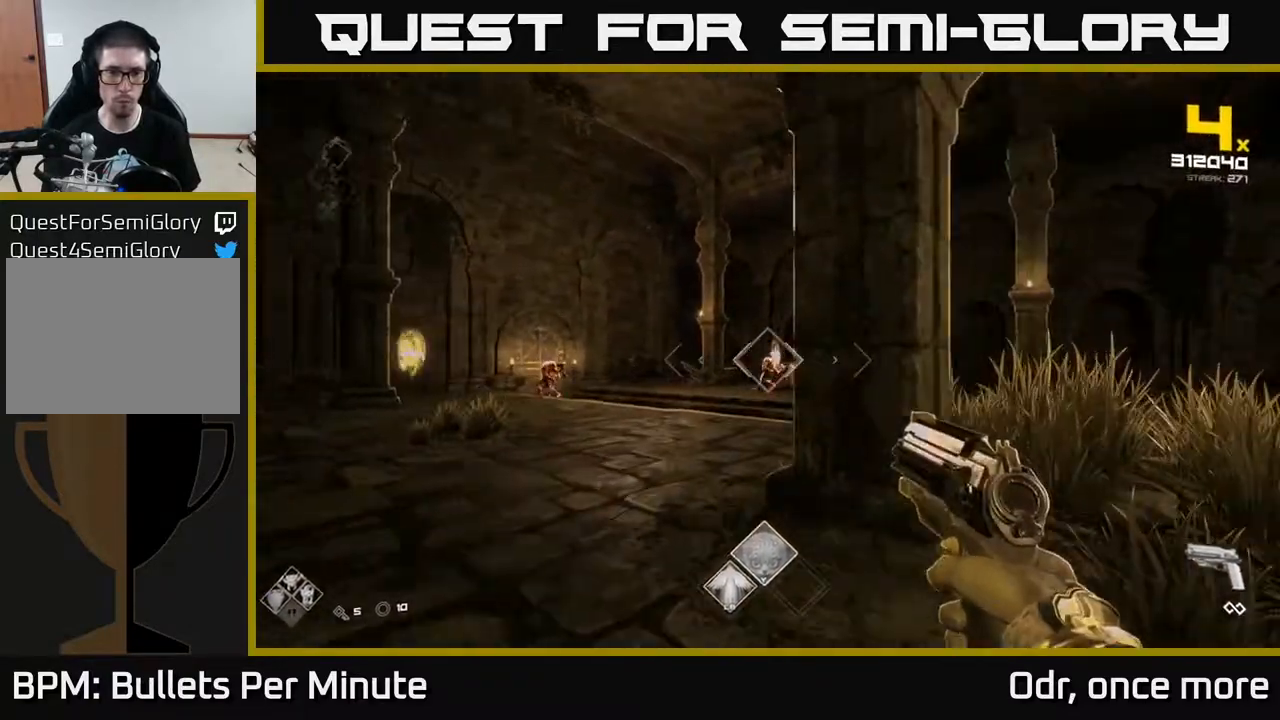
{"buttons": [], "left_stick": "up-right", "right_stick": "center", "events": [[67, "R2", "up"], [200, "right_stick", "left"], [367, "right_stick", "center"], [417, "R2", "down"], [500, "R2", "up"]]}
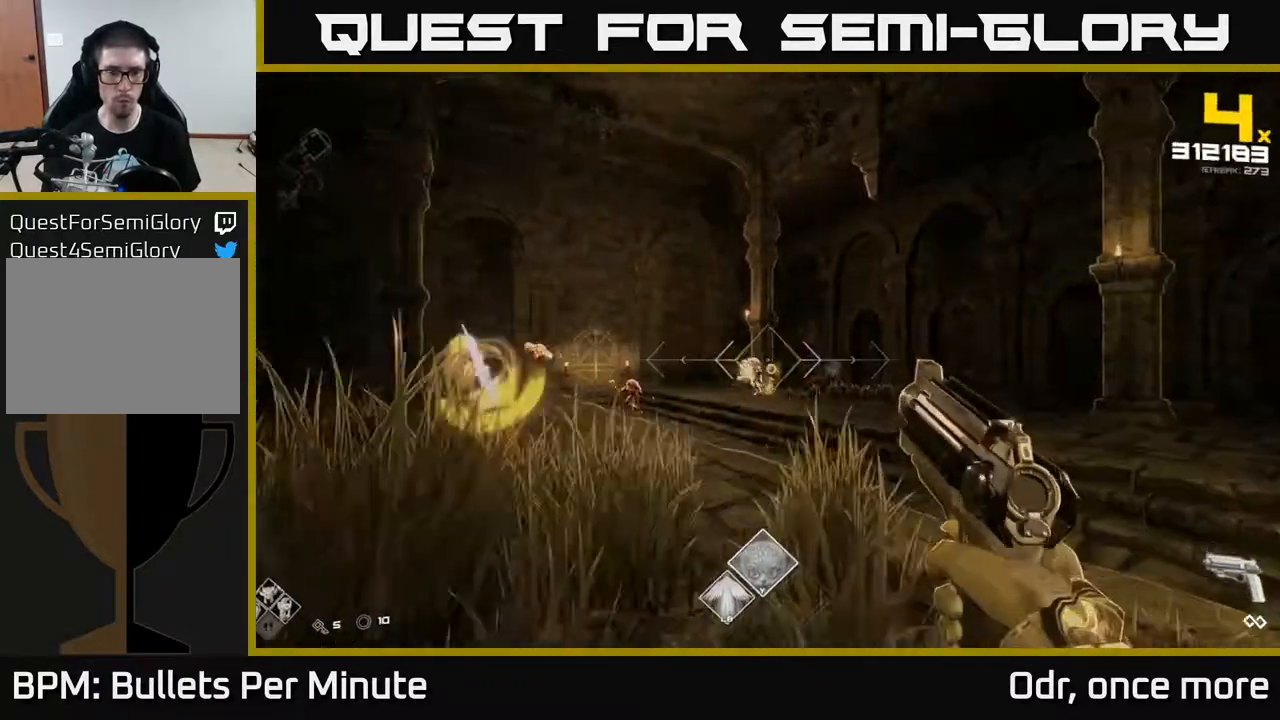
{"buttons": [], "left_stick": "up-right", "right_stick": "center", "events": [[100, "right_stick", "left"], [217, "R2", "down"], [267, "right_stick", "center"], [333, "R2", "up"]]}
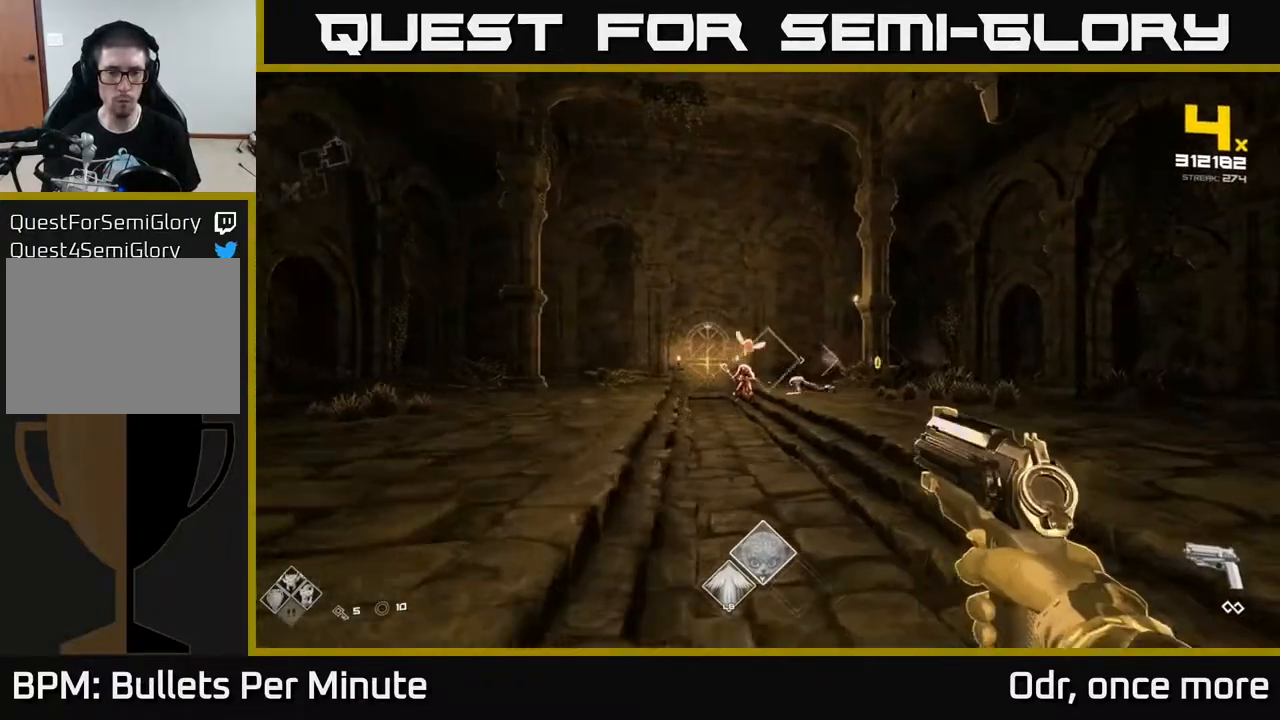
{"buttons": [], "left_stick": "right", "right_stick": "center", "events": [[17, "R2", "down"], [117, "R2", "up"], [233, "right_stick", "left"], [317, "R2", "down"], [317, "right_stick", "center"], [350, "left_stick", "right"], [417, "R2", "up"]]}
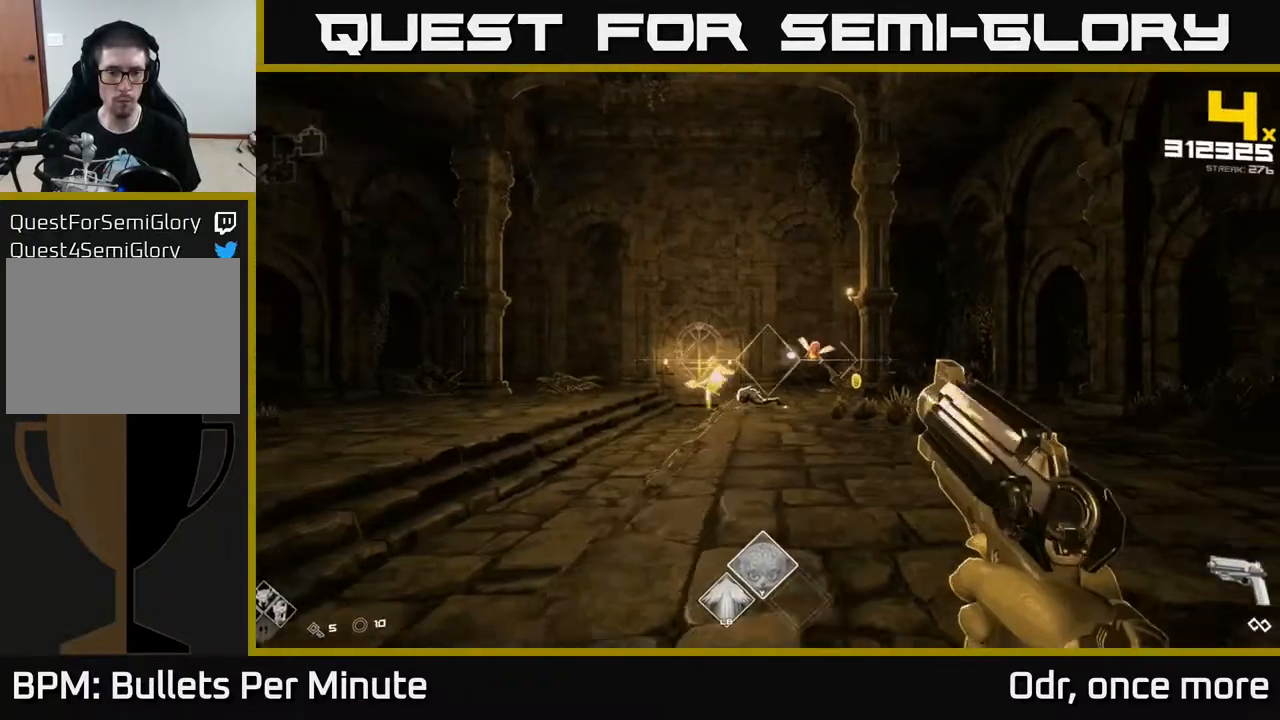
{"buttons": [], "left_stick": "up-right", "right_stick": "right", "events": [[67, "left_stick", "up-right"], [67, "right_stick", "left"], [167, "R2", "down"], [167, "right_stick", "center"], [250, "R2", "up"], [433, "right_stick", "right"]]}
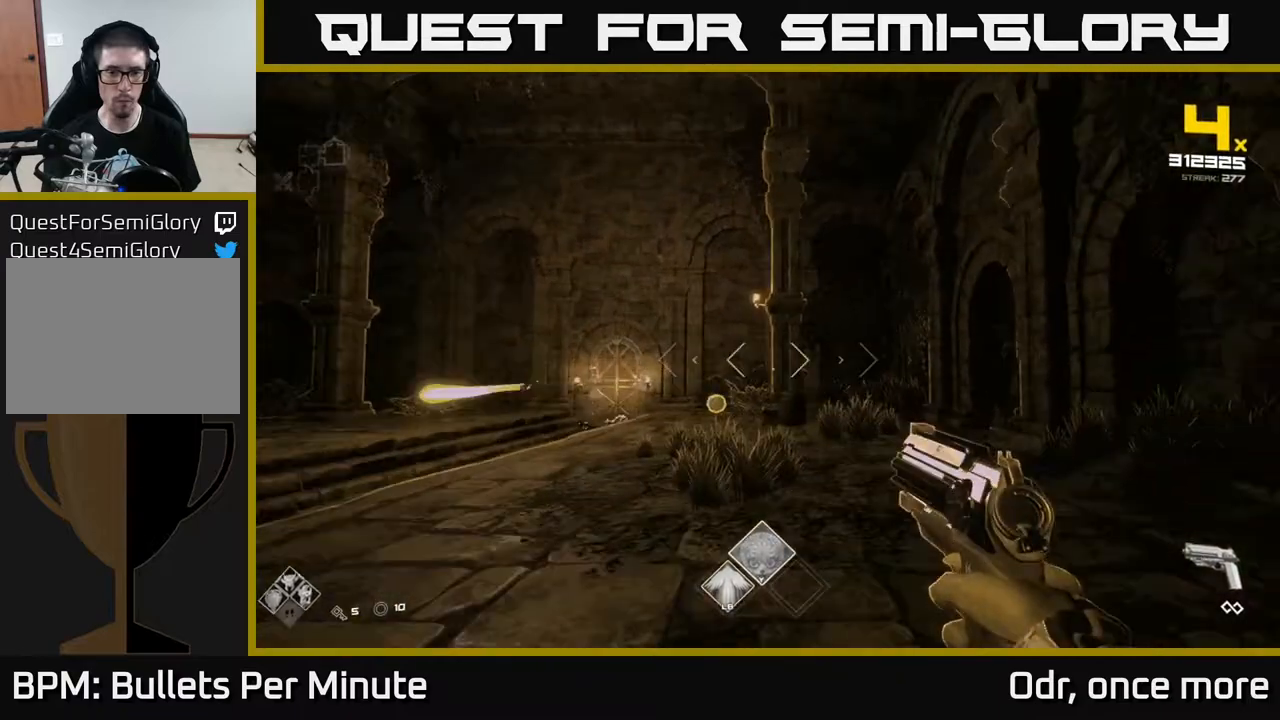
{"buttons": [], "left_stick": "center", "right_stick": "center", "events": [[17, "right_stick", "center"], [50, "R2", "down"], [117, "R2", "up"], [167, "left_stick", "center"], [267, "left_stick", "up-right"], [283, "right_stick", "right"], [367, "R2", "down"], [367, "right_stick", "center"], [417, "left_stick", "center"], [467, "R2", "up"]]}
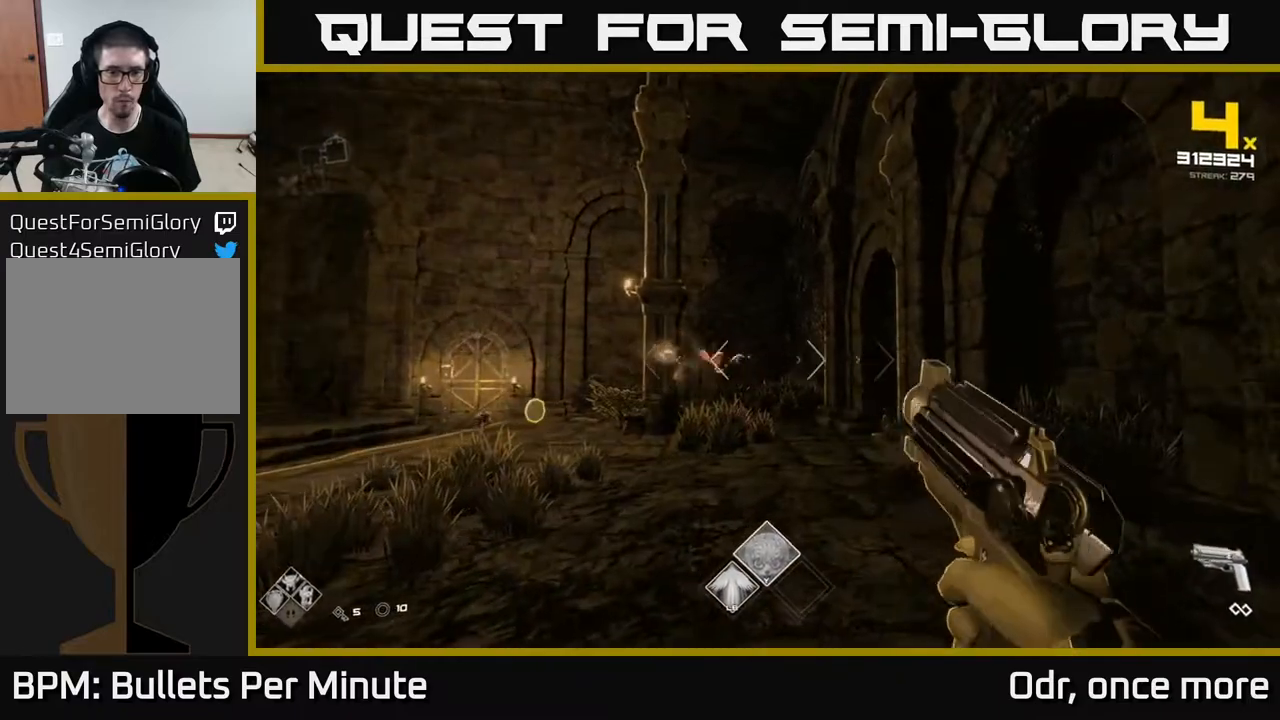
{"buttons": [], "left_stick": "center", "right_stick": "center", "events": [[83, "left_stick", "left"], [167, "left_stick", "center"], [267, "R2", "down"], [300, "left_stick", "left"], [350, "R2", "up"], [467, "left_stick", "center"]]}
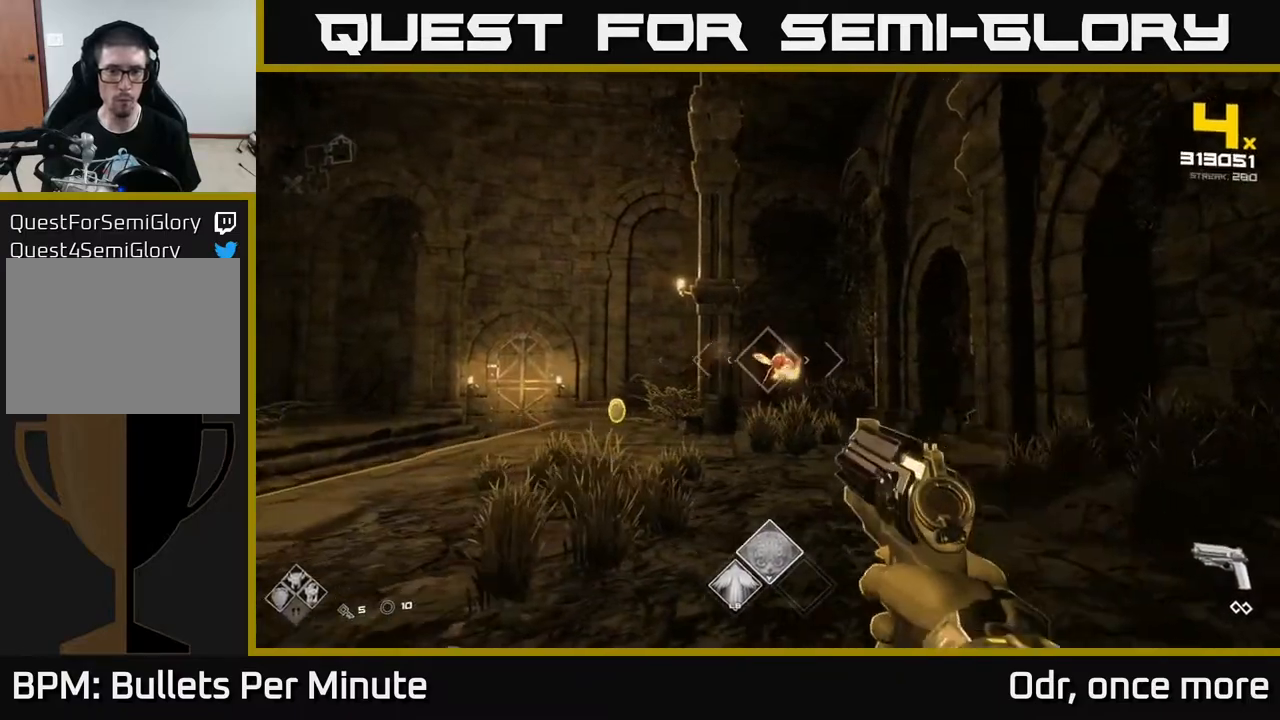
{"buttons": [], "left_stick": "up-left", "right_stick": "center", "events": [[67, "R2", "down"], [83, "left_stick", "left"], [133, "R2", "up"], [250, "left_stick", "center"], [400, "R2", "down"], [417, "left_stick", "left"], [483, "R2", "up"], [483, "left_stick", "up-left"]]}
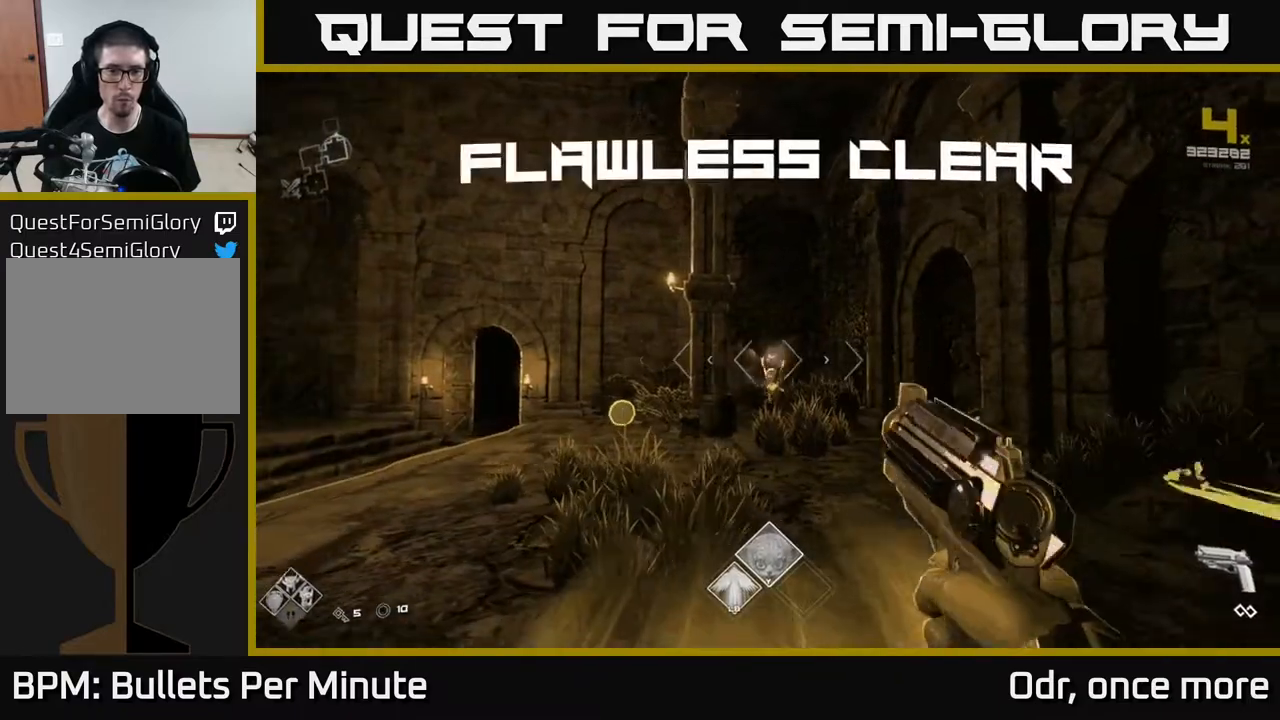
{"buttons": ["L1"], "left_stick": "up", "right_stick": "center", "events": [[33, "left_stick", "up"], [333, "L1", "down"], [367, "left_stick", "up-left"], [500, "left_stick", "up"]]}
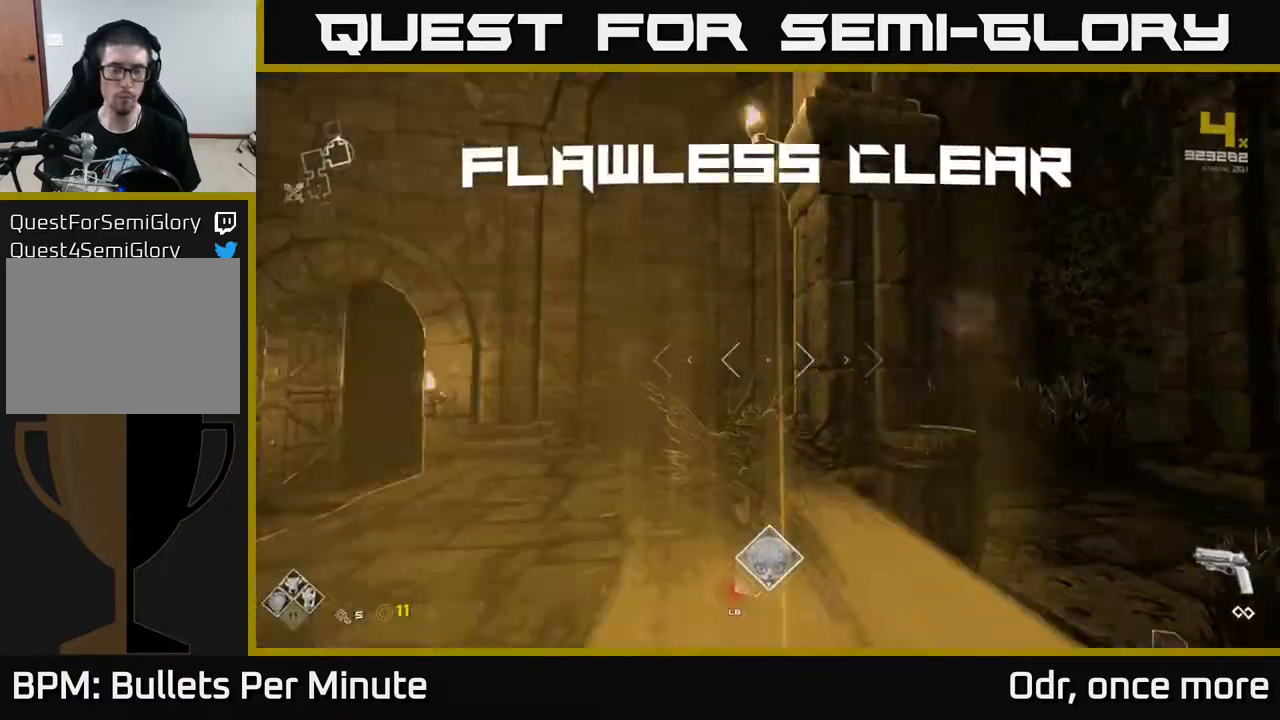
{"buttons": [], "left_stick": "right", "right_stick": "right", "events": [[33, "right_stick", "right"], [100, "L1", "up"], [133, "left_stick", "right"], [183, "left_stick", "down-right"], [450, "left_stick", "right"]]}